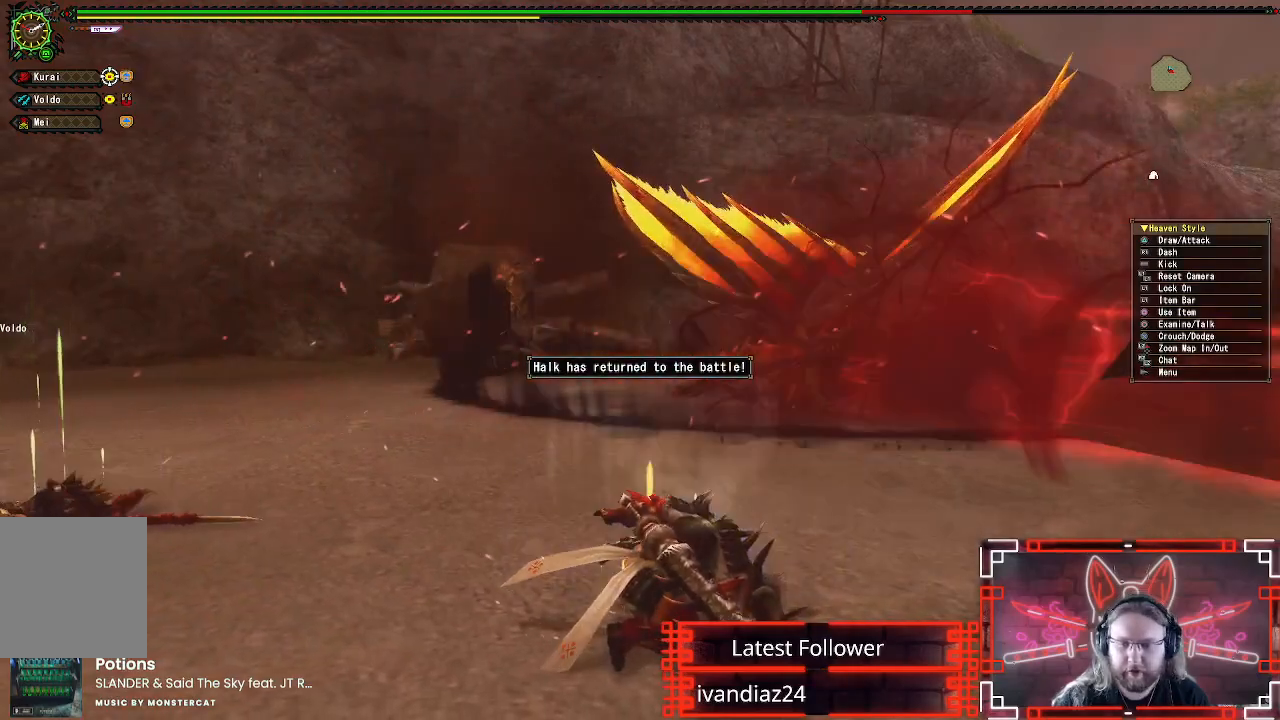
Gameplay with a controller (Xbox layout); each line is a JSON object with the inputs held at the frame after it. "events" lists button and stick changes between this image and that frame as [ms after this image, input, new state], when the widget could be followed in between. Not read: R3.
{"buttons": [], "left_stick": "up-right", "right_stick": "center", "events": [[17, "A", "down"], [83, "A", "up"], [183, "A", "down"], [250, "A", "up"], [350, "A", "down"], [450, "A", "up"], [450, "left_stick", "up-right"]]}
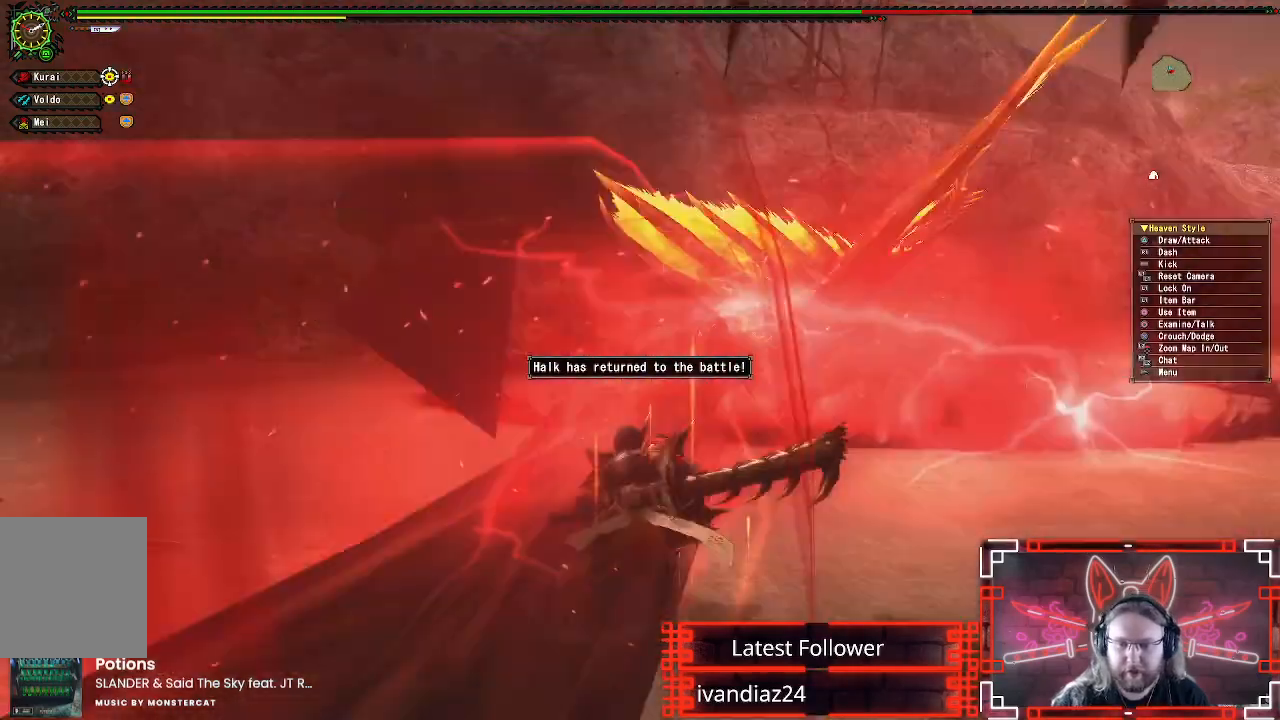
{"buttons": [], "left_stick": "up", "right_stick": "center", "events": [[17, "A", "down"], [117, "A", "up"], [217, "A", "down"], [267, "A", "up"], [300, "left_stick", "up"]]}
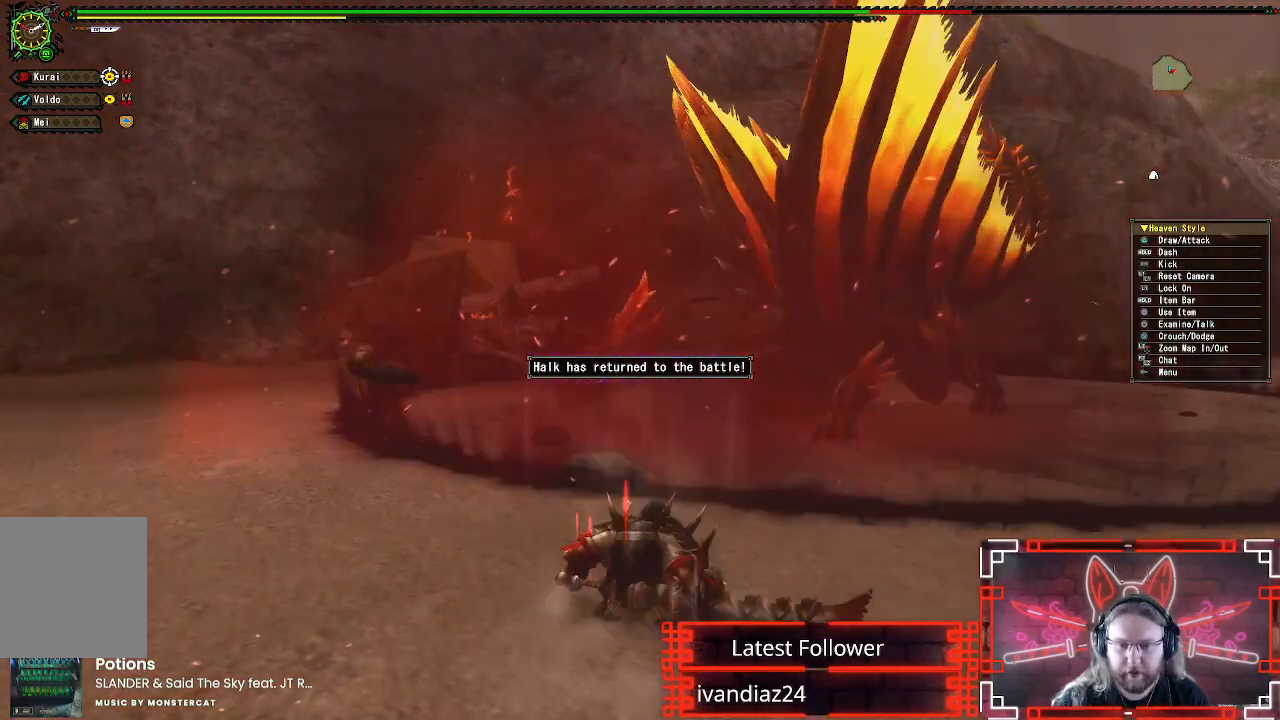
{"buttons": [], "left_stick": "up-right", "right_stick": "center", "events": [[150, "left_stick", "up-right"], [200, "R1", "down"], [450, "R1", "up"]]}
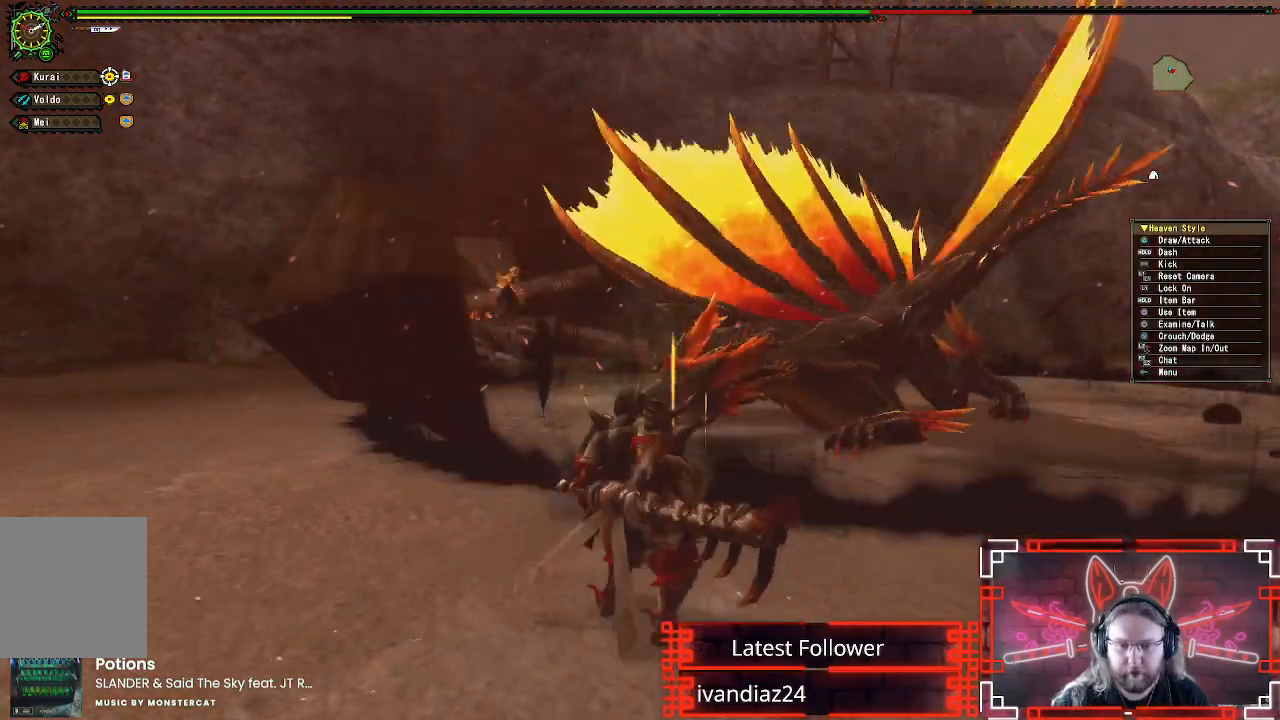
{"buttons": [], "left_stick": "up", "right_stick": "center", "events": [[67, "A", "down"], [200, "A", "up"], [500, "left_stick", "up"]]}
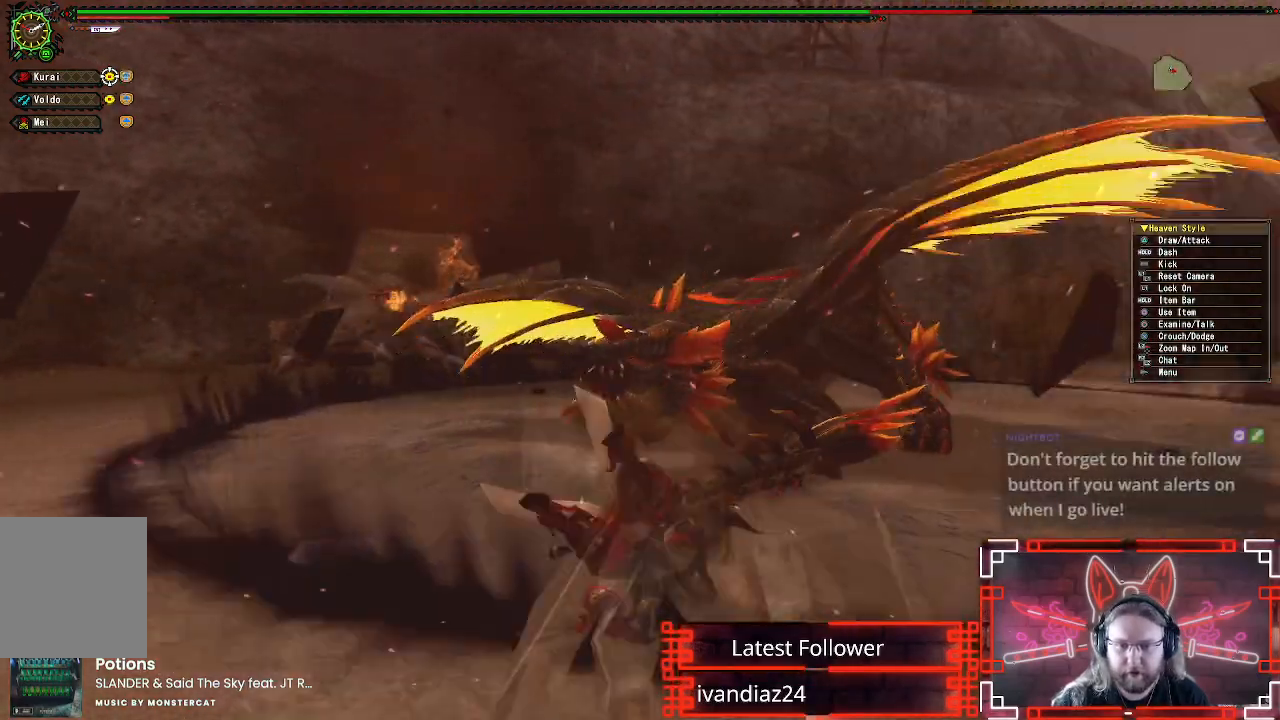
{"buttons": [], "left_stick": "up", "right_stick": "center", "events": [[33, "Y", "down"], [133, "Y", "up"], [350, "Y", "down"], [433, "Y", "up"]]}
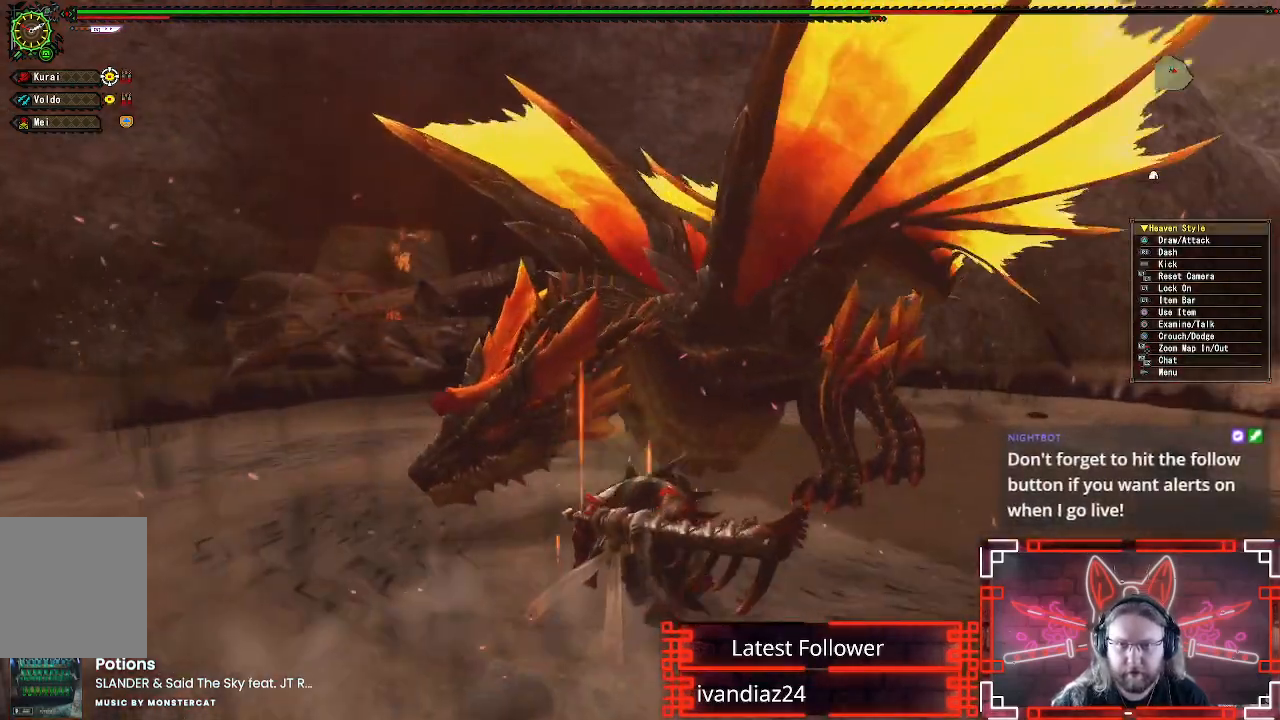
{"buttons": [], "left_stick": "up", "right_stick": "center", "events": [[33, "Y", "down"], [117, "Y", "up"], [217, "Y", "down"], [300, "Y", "up"], [367, "Y", "down"], [450, "Y", "up"]]}
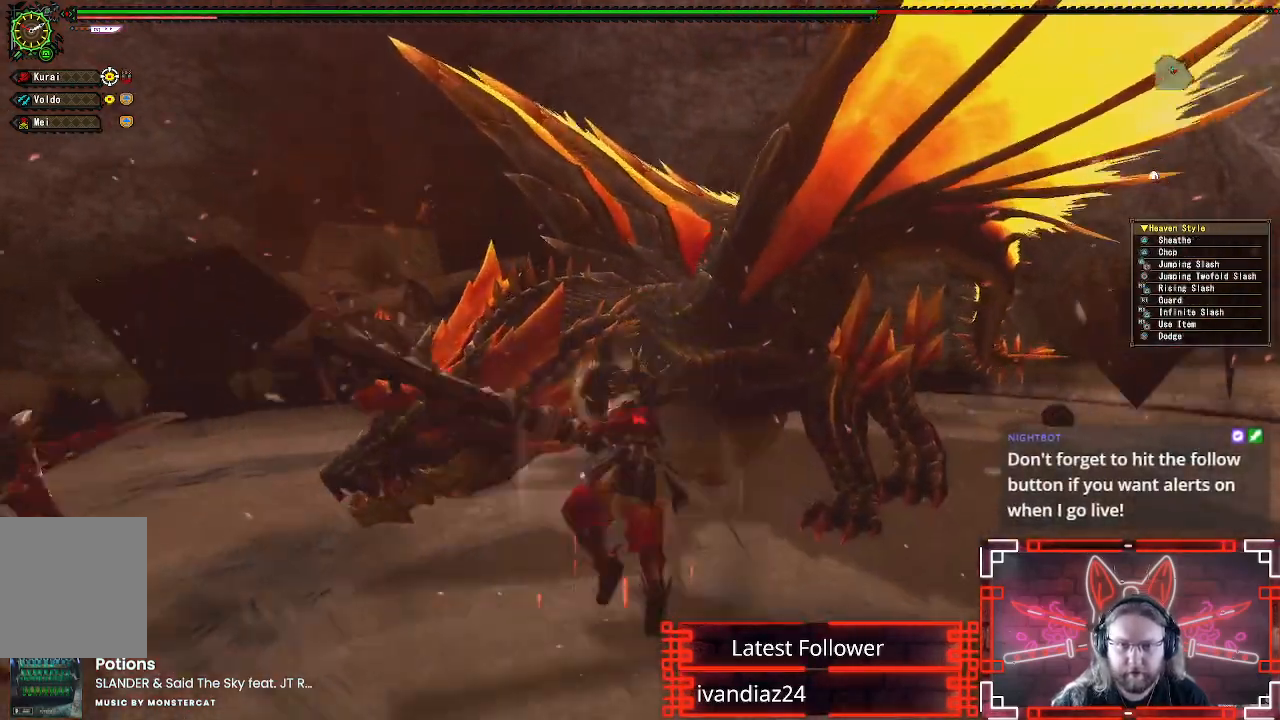
{"buttons": [], "left_stick": "up", "right_stick": "center", "events": [[33, "Y", "down"], [117, "Y", "up"], [200, "Y", "down"], [283, "Y", "up"], [367, "Y", "down"], [450, "Y", "up"]]}
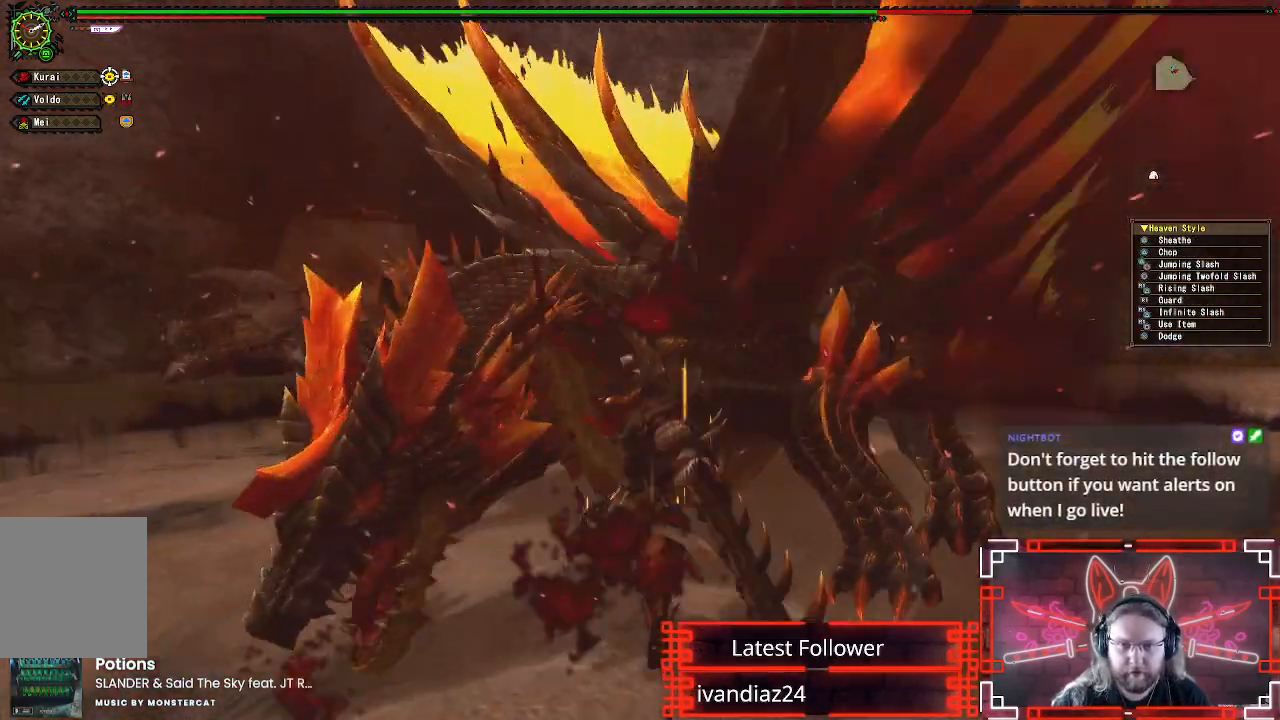
{"buttons": [], "left_stick": "down-left", "right_stick": "center", "events": [[33, "Y", "down"], [33, "left_stick", "center"], [117, "Y", "up"], [200, "Y", "down"], [200, "left_stick", "down"], [233, "Y", "up"], [333, "A", "down"], [400, "left_stick", "down-left"], [450, "A", "up"]]}
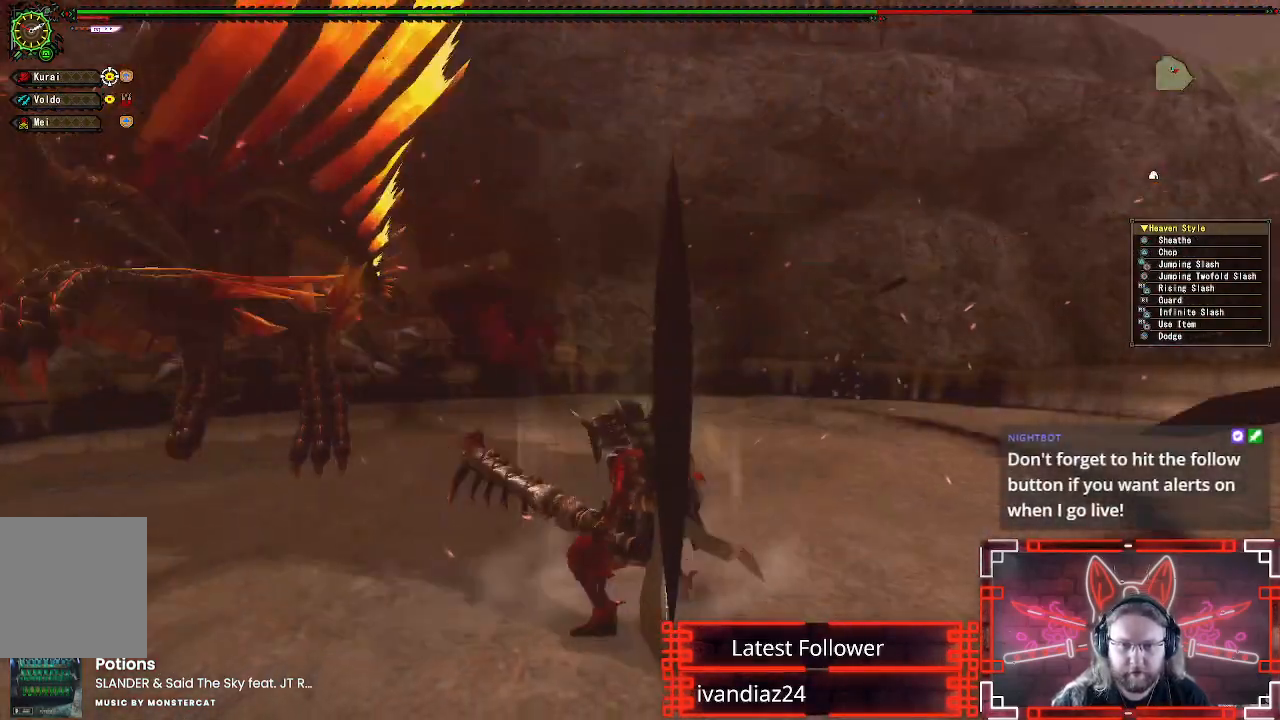
{"buttons": [], "left_stick": "up", "right_stick": "center", "events": [[33, "A", "down"], [67, "left_stick", "up-left"], [117, "A", "up"], [217, "right_stick", "left"], [417, "left_stick", "up"], [433, "right_stick", "center"]]}
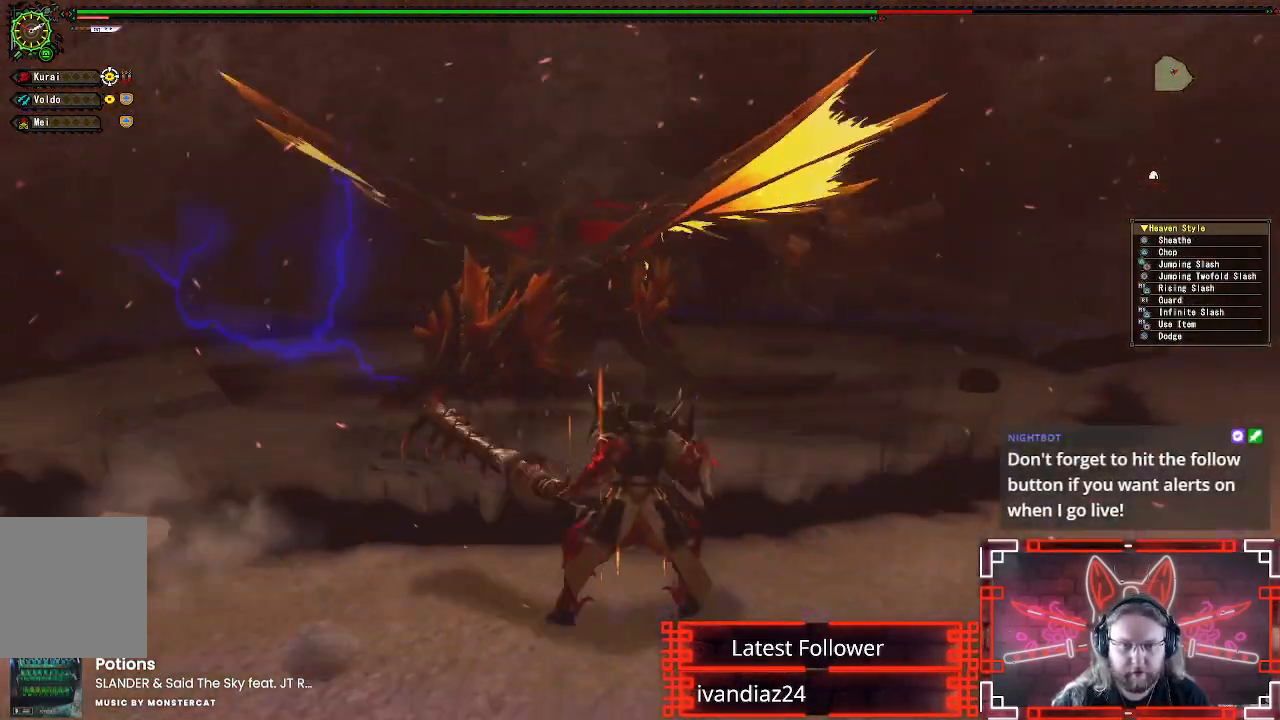
{"buttons": [], "left_stick": "up", "right_stick": "center", "events": []}
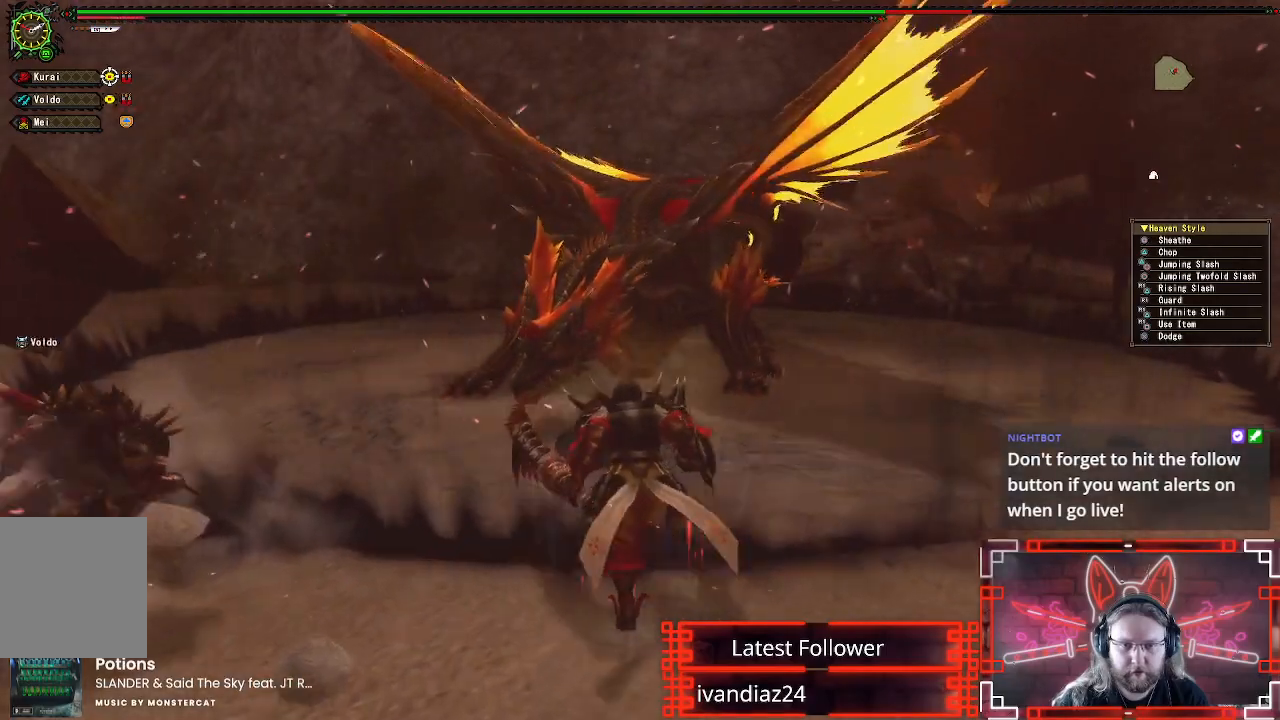
{"buttons": [], "left_stick": "up-left", "right_stick": "center", "events": [[317, "B", "down"], [317, "Y", "down"], [400, "left_stick", "up-left"], [450, "Y", "up"], [467, "B", "up"]]}
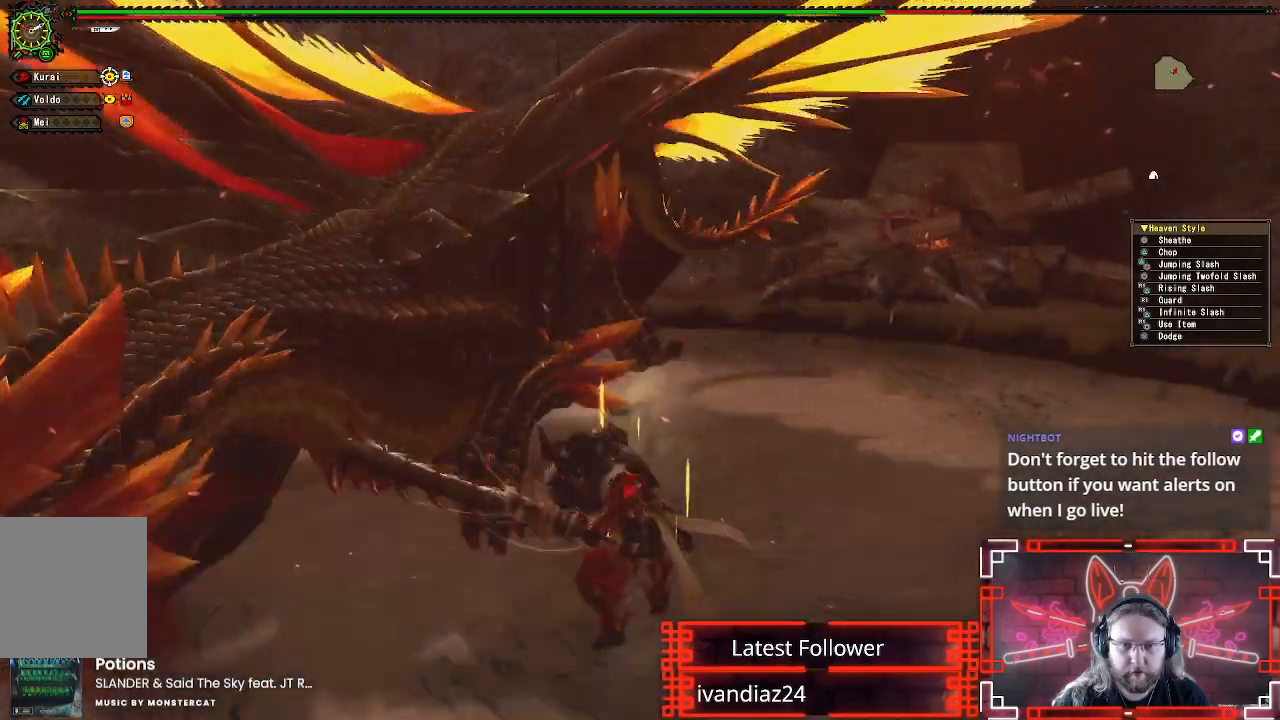
{"buttons": [], "left_stick": "left", "right_stick": "left", "events": [[67, "left_stick", "down-left"], [100, "right_stick", "left"], [183, "left_stick", "down"], [450, "left_stick", "left"]]}
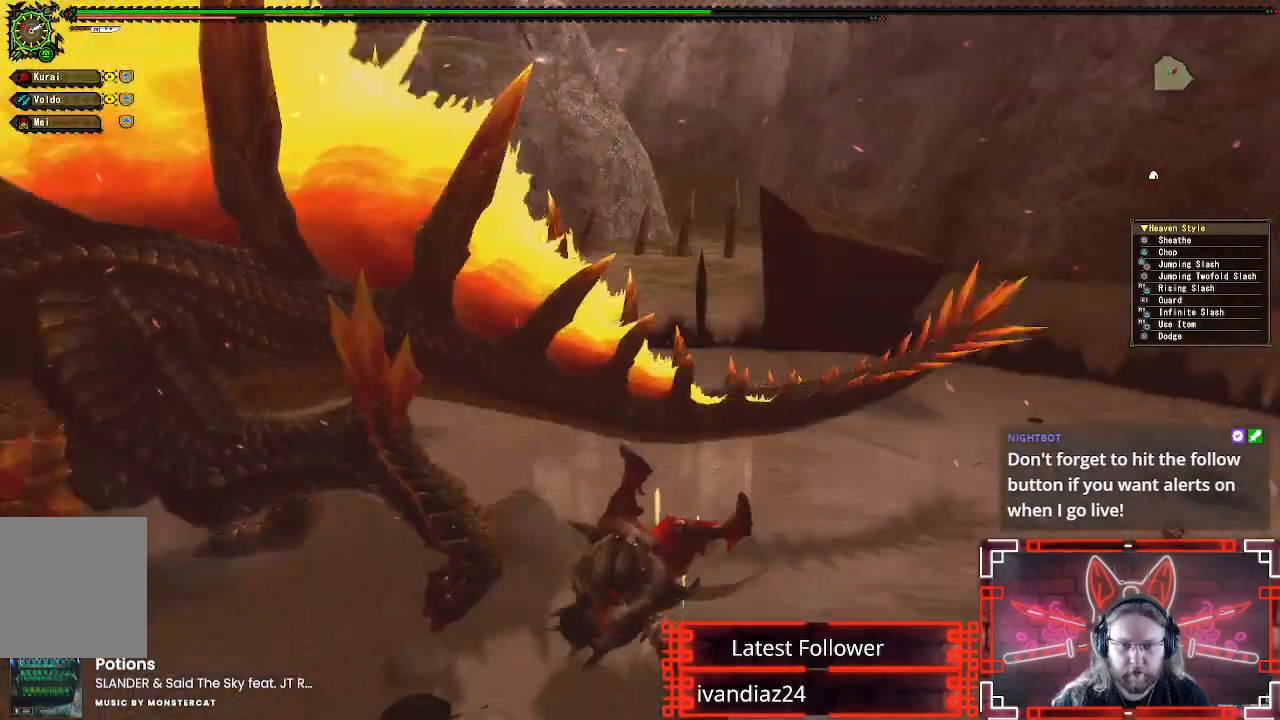
{"buttons": [], "left_stick": "up-right", "right_stick": "center", "events": [[33, "right_stick", "center"], [67, "left_stick", "down"], [317, "right_stick", "left"], [383, "left_stick", "up-right"], [483, "right_stick", "center"]]}
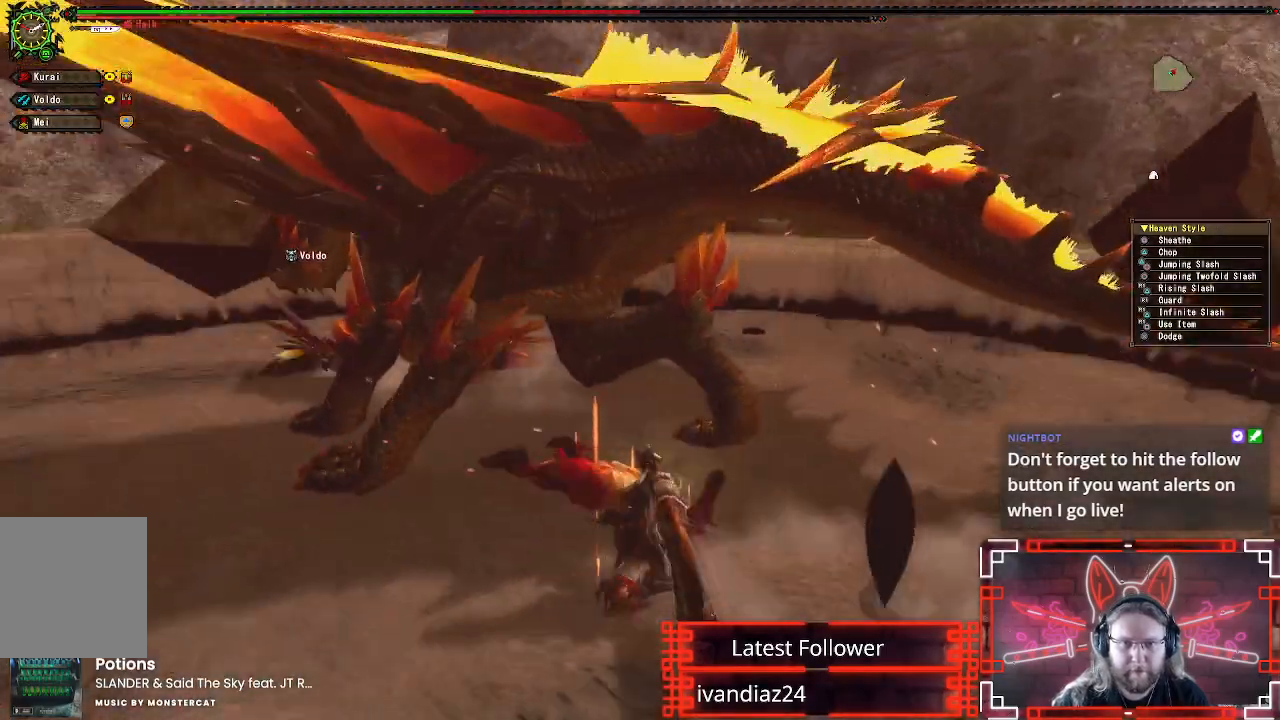
{"buttons": ["L1"], "left_stick": "left", "right_stick": "center", "events": [[17, "left_stick", "center"], [150, "L1", "down"], [300, "left_stick", "left"], [383, "B", "down"], [467, "B", "up"]]}
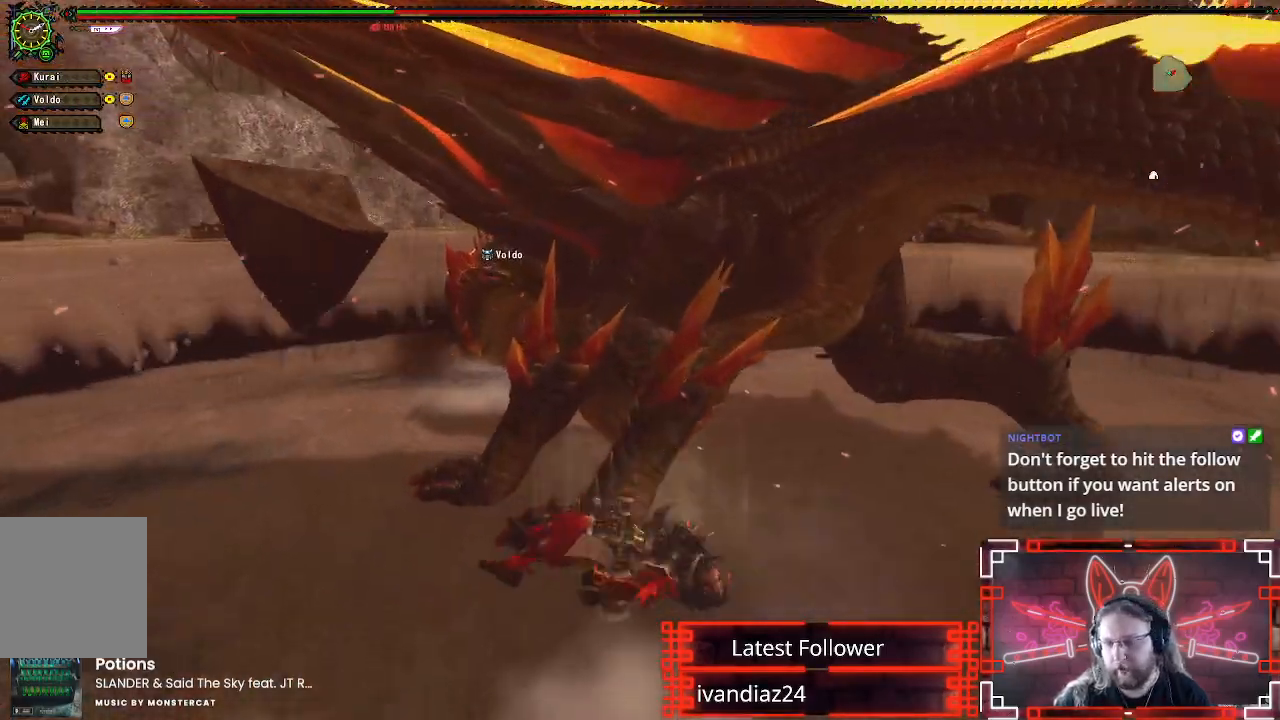
{"buttons": ["L1"], "left_stick": "down-left", "right_stick": "center", "events": [[67, "B", "down"], [133, "B", "up"], [133, "left_stick", "down-left"], [217, "B", "down"], [300, "B", "up"]]}
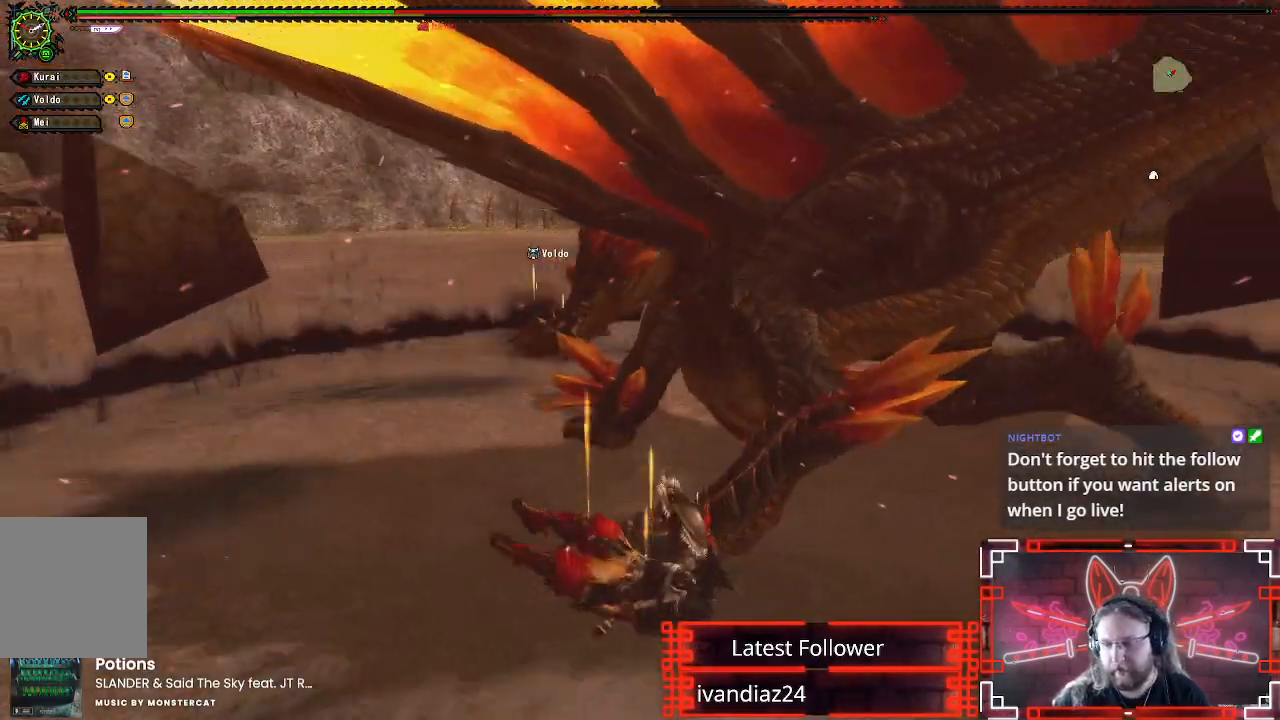
{"buttons": ["L1"], "left_stick": "down-left", "right_stick": "center", "events": [[50, "B", "down"], [150, "B", "up"], [233, "B", "down"], [300, "B", "up"]]}
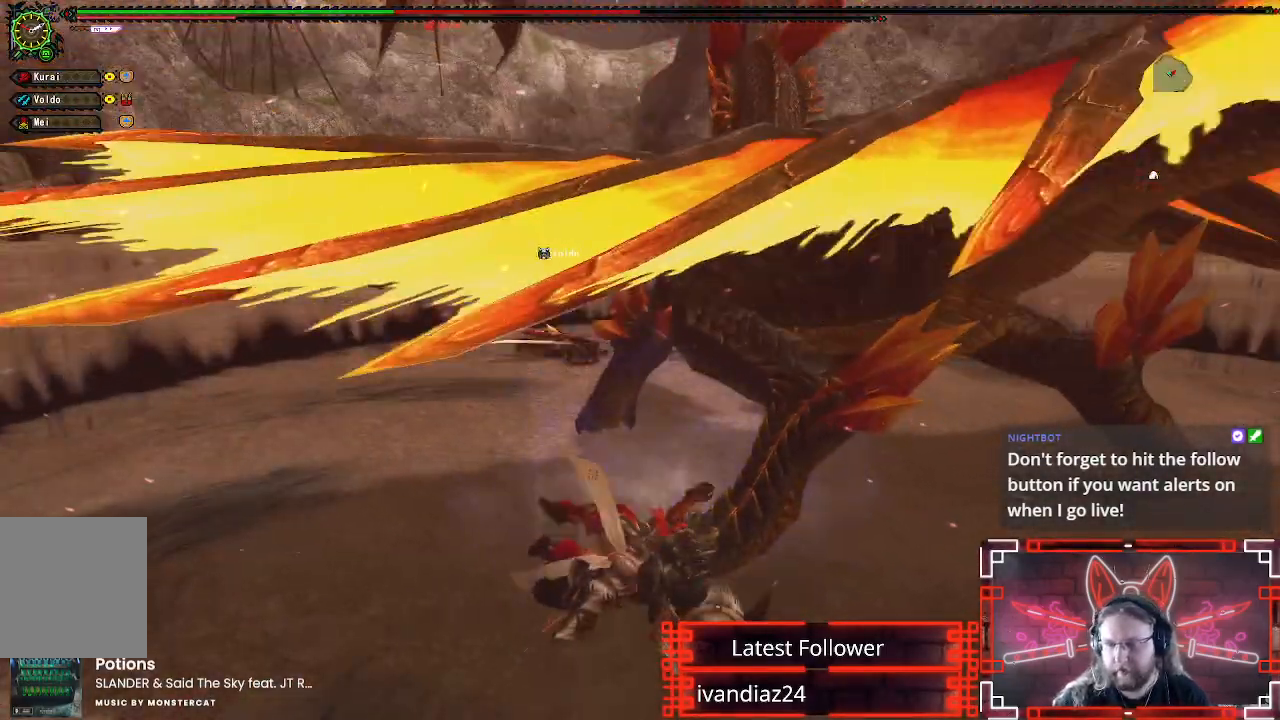
{"buttons": ["L1"], "left_stick": "down-left", "right_stick": "center", "events": [[133, "X", "down"], [200, "X", "up"], [300, "X", "down"], [383, "X", "up"]]}
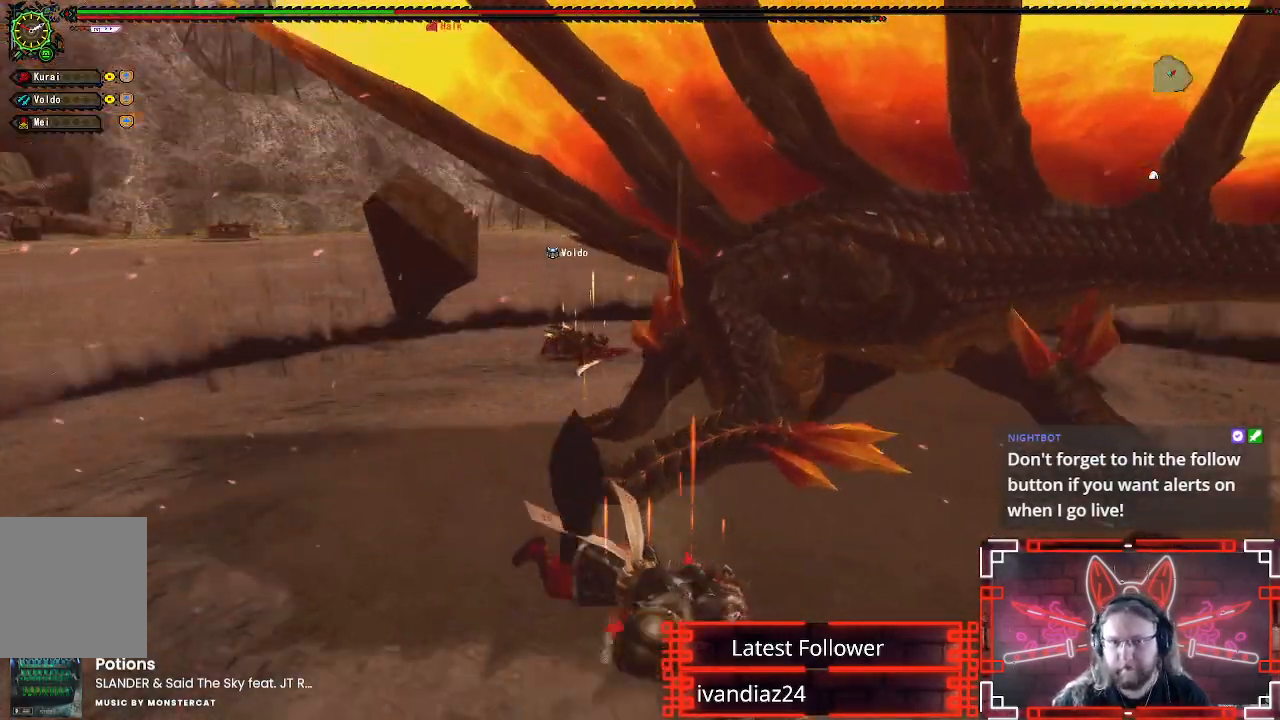
{"buttons": [], "left_stick": "right", "right_stick": "center", "events": [[133, "left_stick", "down"], [167, "L1", "up"], [350, "left_stick", "right"]]}
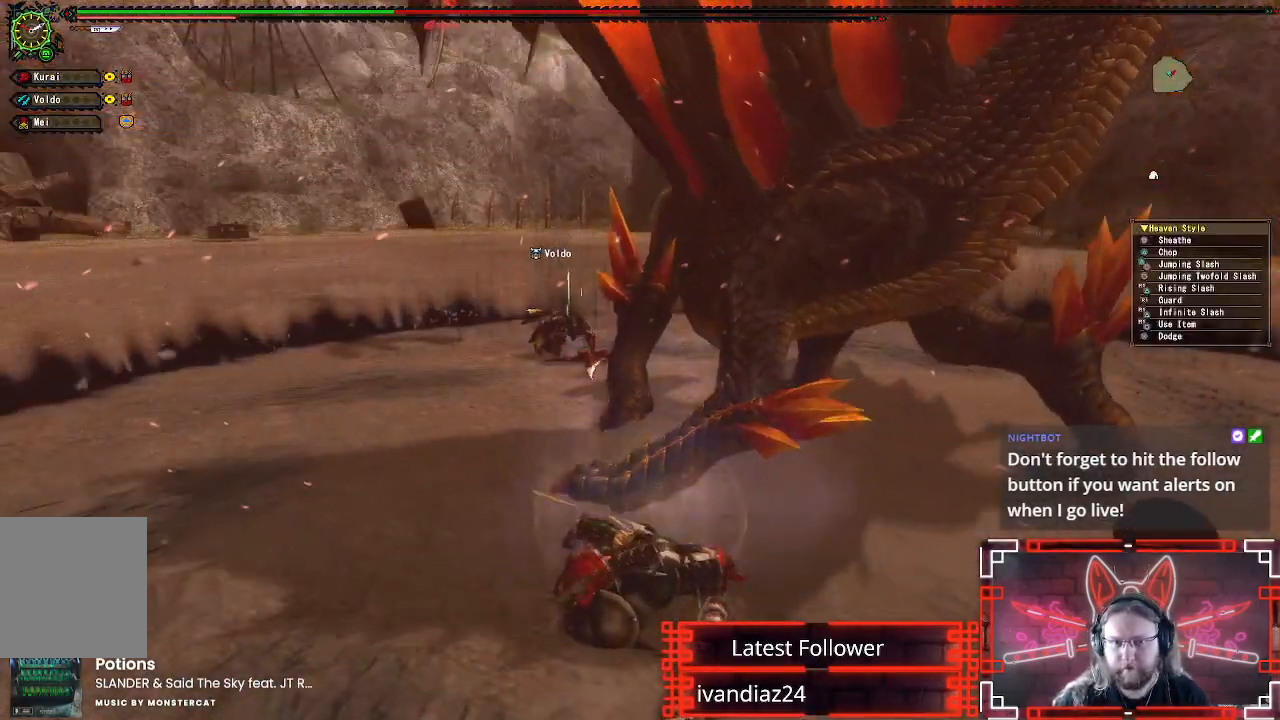
{"buttons": [], "left_stick": "right", "right_stick": "center", "events": []}
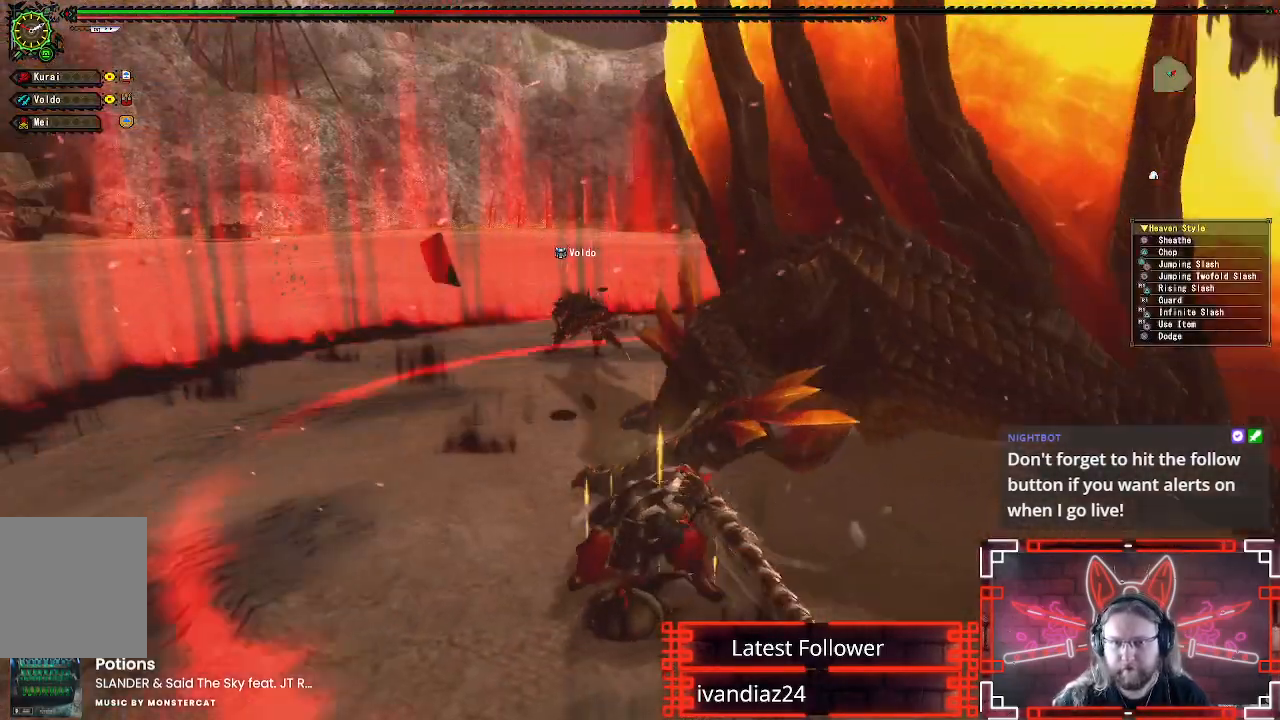
{"buttons": [], "left_stick": "right", "right_stick": "center", "events": []}
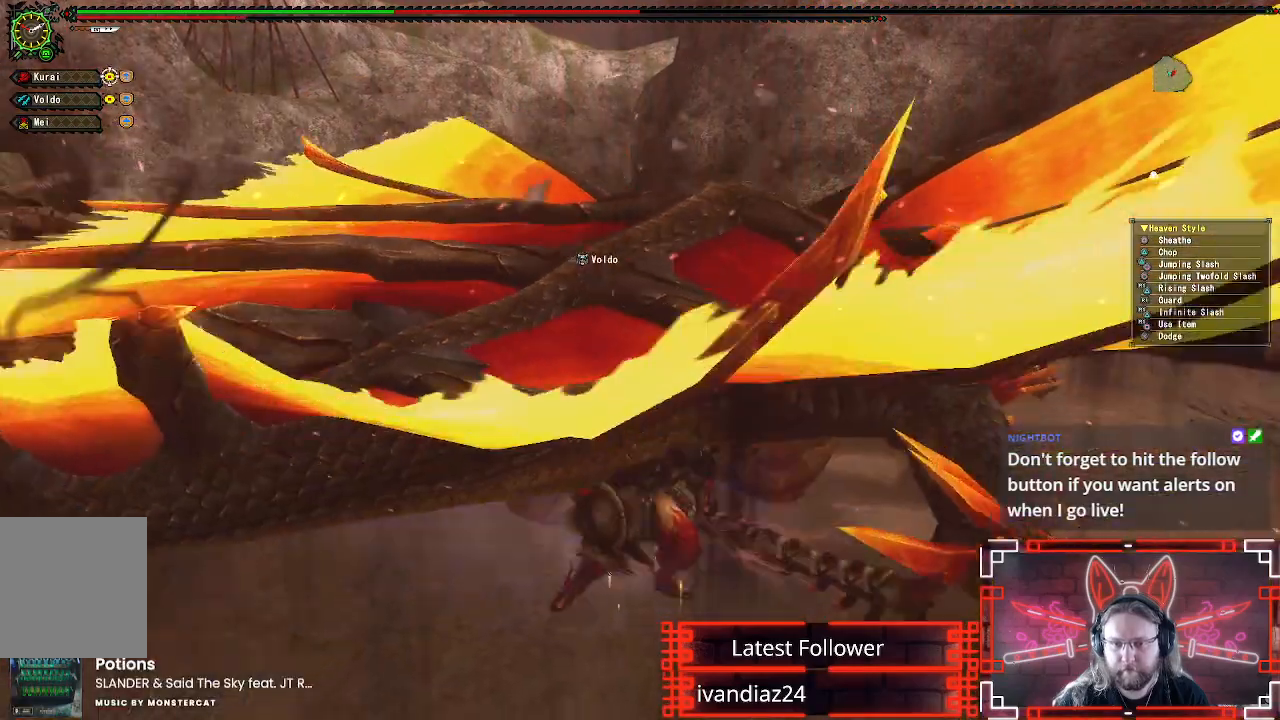
{"buttons": ["B", "Y"], "left_stick": "up-right", "right_stick": "center", "events": [[67, "left_stick", "down-right"], [167, "B", "down"], [167, "Y", "down"], [217, "left_stick", "up-right"], [333, "Y", "up"], [350, "B", "up"], [417, "B", "down"], [417, "Y", "down"]]}
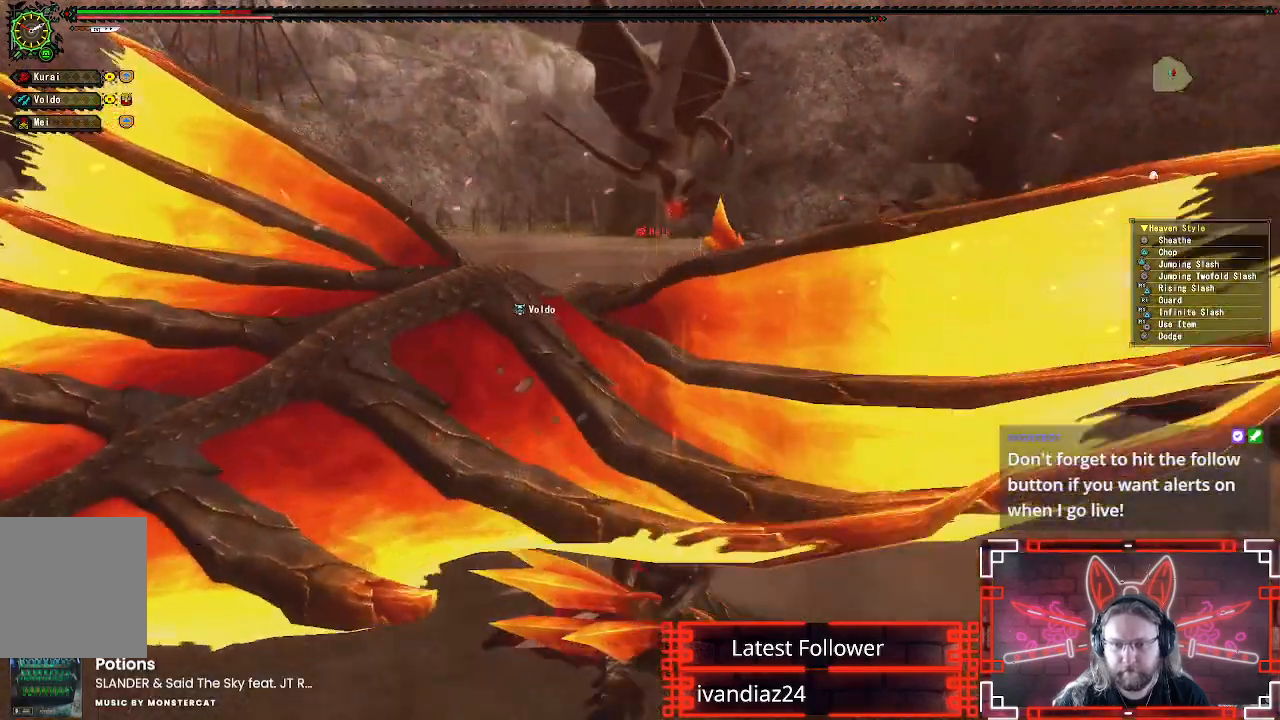
{"buttons": [], "left_stick": "center", "right_stick": "center", "events": [[50, "B", "up"], [50, "Y", "up"], [83, "left_stick", "down-right"], [183, "left_stick", "right"], [233, "right_stick", "left"], [317, "left_stick", "center"], [383, "right_stick", "center"]]}
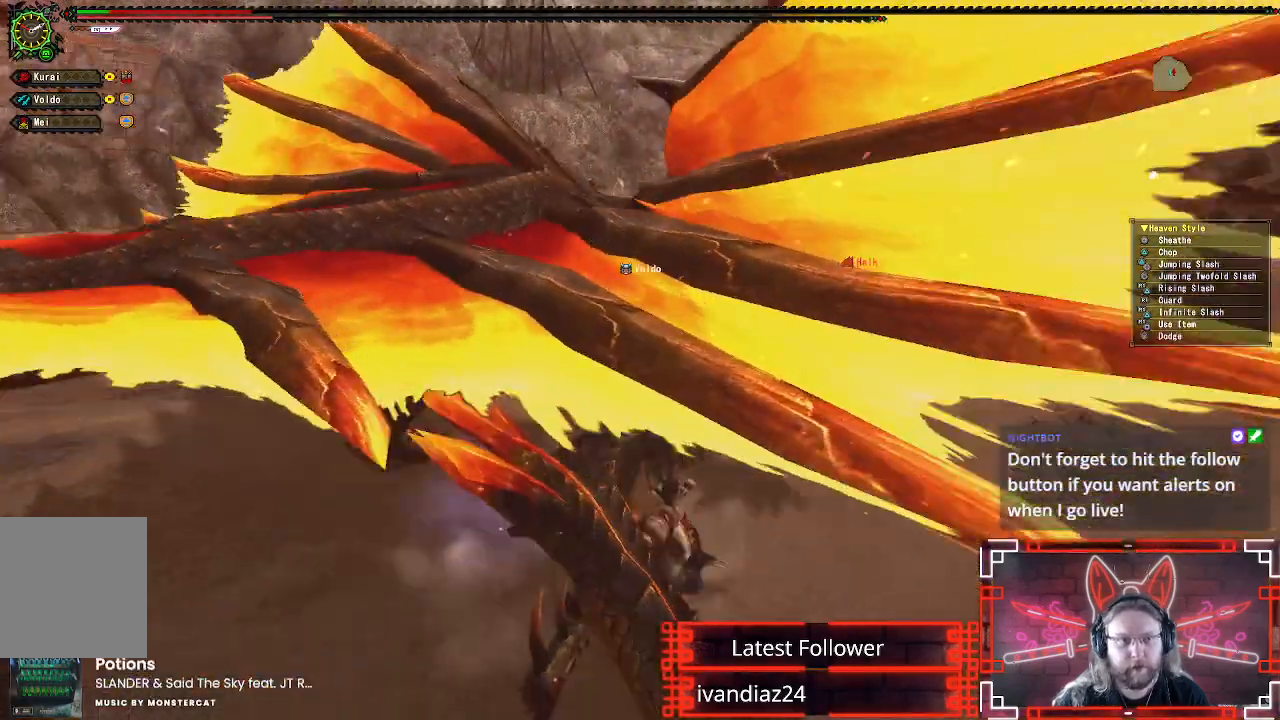
{"buttons": ["L1"], "left_stick": "down-right", "right_stick": "center", "events": [[233, "L1", "down"], [300, "left_stick", "down"], [350, "left_stick", "down-right"], [417, "B", "down"], [500, "B", "up"]]}
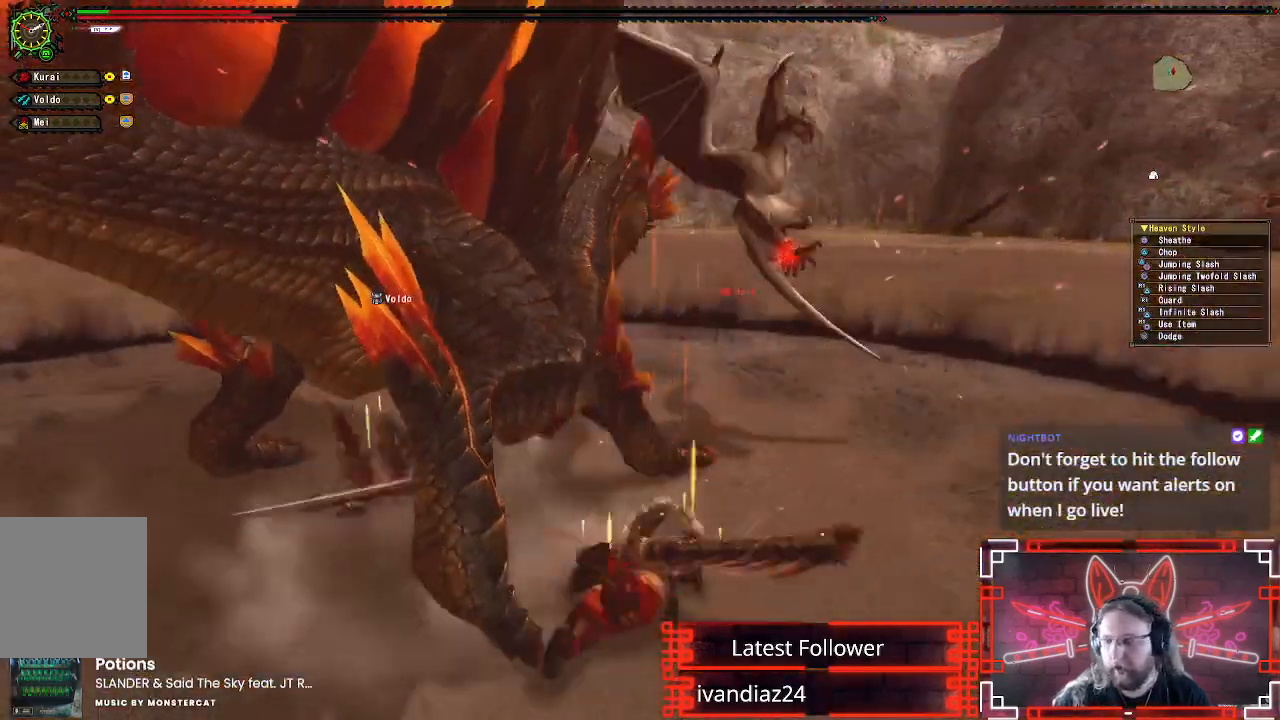
{"buttons": ["B", "L1"], "left_stick": "down-right", "right_stick": "center", "events": [[83, "B", "down"], [167, "B", "up"], [433, "B", "down"]]}
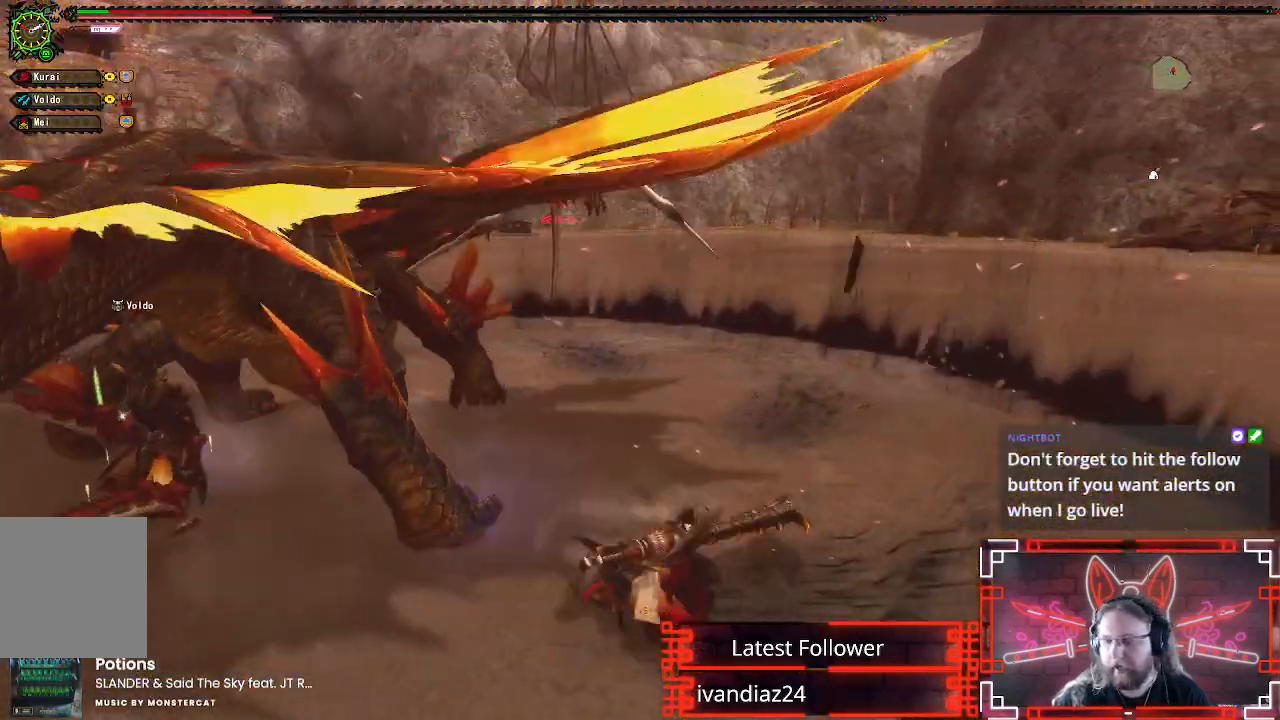
{"buttons": ["L1"], "left_stick": "down-right", "right_stick": "center", "events": [[17, "B", "up"], [100, "B", "down"], [183, "B", "up"], [250, "B", "down"], [333, "B", "up"]]}
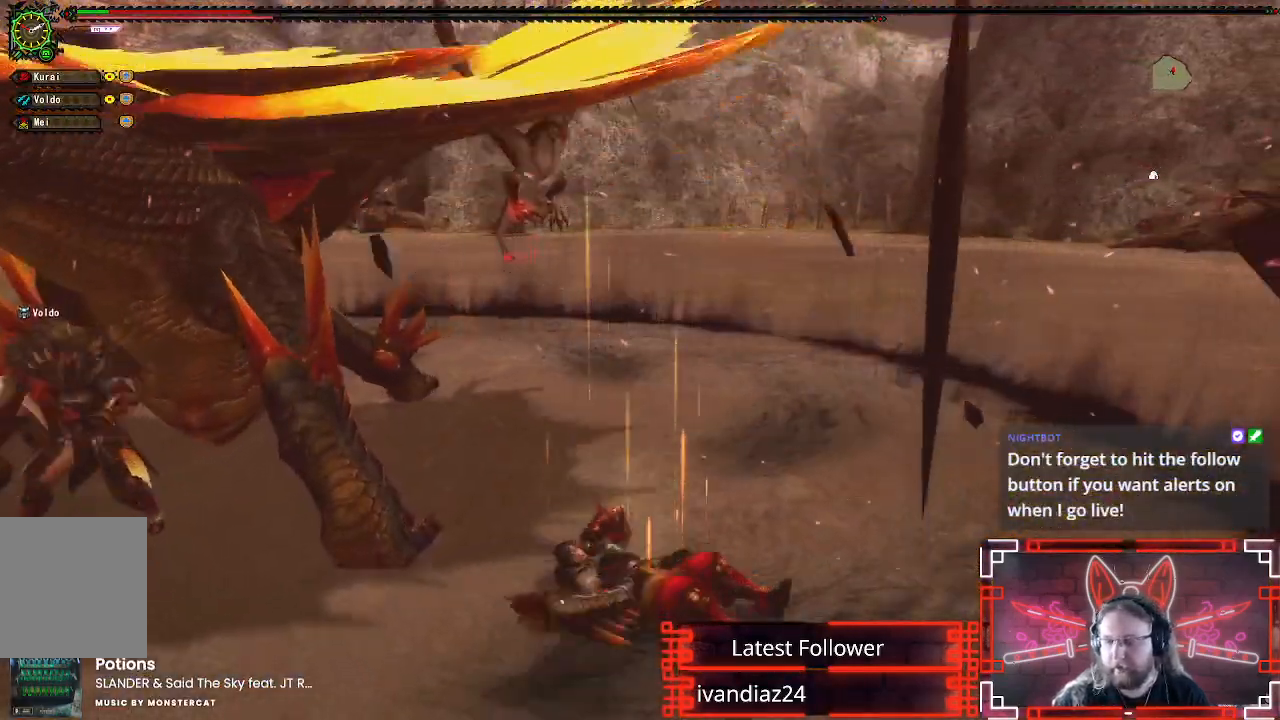
{"buttons": [], "left_stick": "down", "right_stick": "center", "events": [[17, "L1", "up"], [133, "left_stick", "down"], [133, "right_stick", "left"], [267, "right_stick", "center"]]}
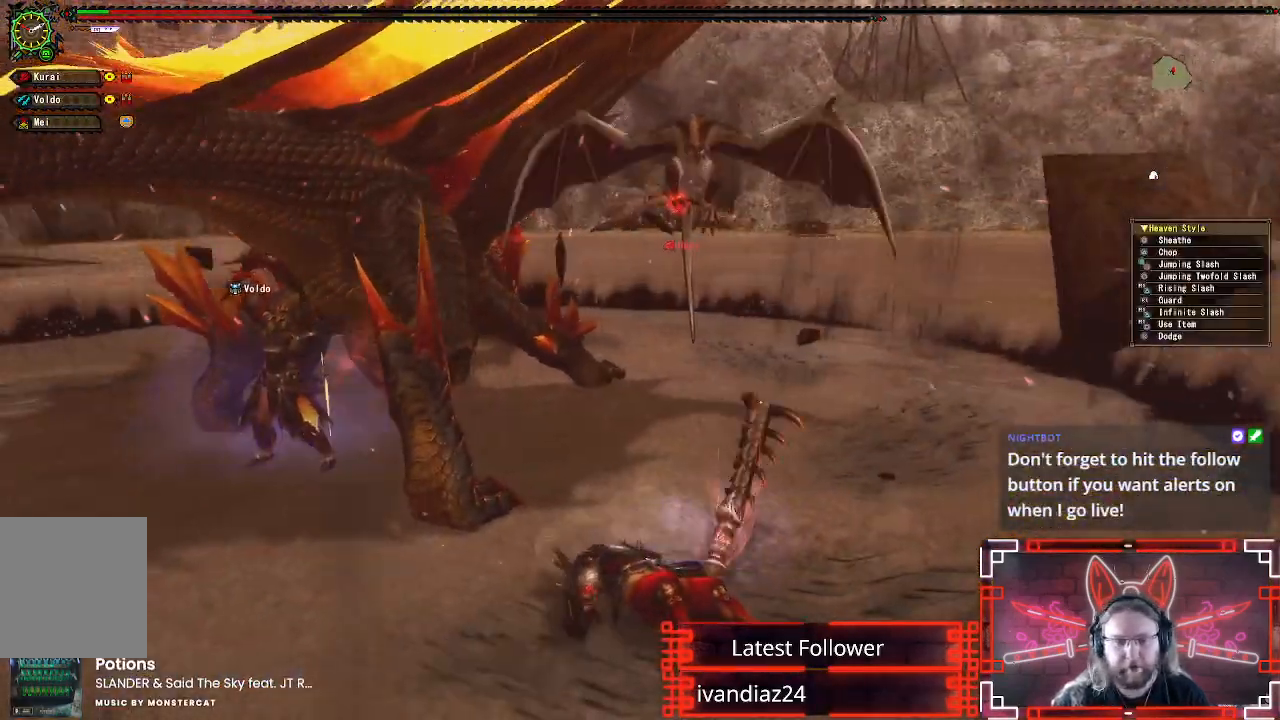
{"buttons": ["X", "R1"], "left_stick": "down", "right_stick": "center", "events": [[367, "R1", "down"], [367, "R2", "down"], [467, "R2", "up"], [467, "X", "down"]]}
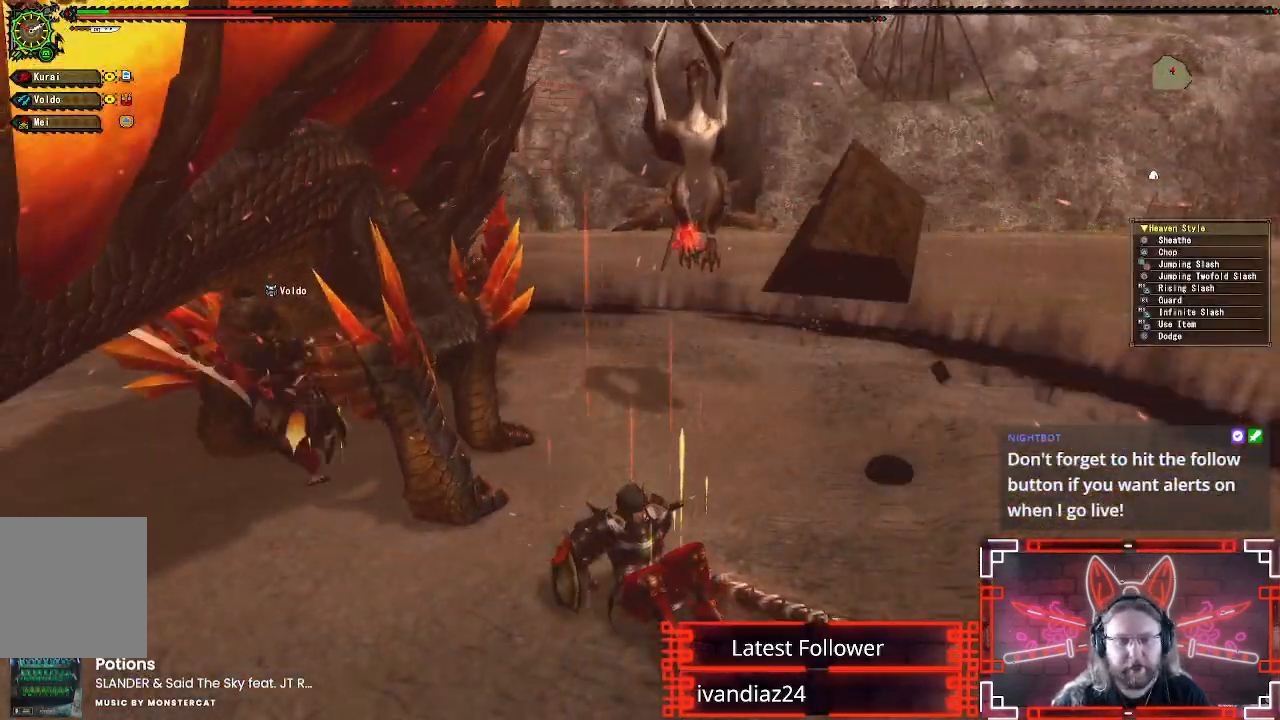
{"buttons": ["R1"], "left_stick": "down", "right_stick": "center", "events": [[67, "R2", "down"], [67, "X", "up"], [183, "X", "down"], [250, "R2", "up"], [267, "X", "up"], [350, "X", "down"], [433, "B", "down"], [433, "X", "up"], [500, "B", "up"]]}
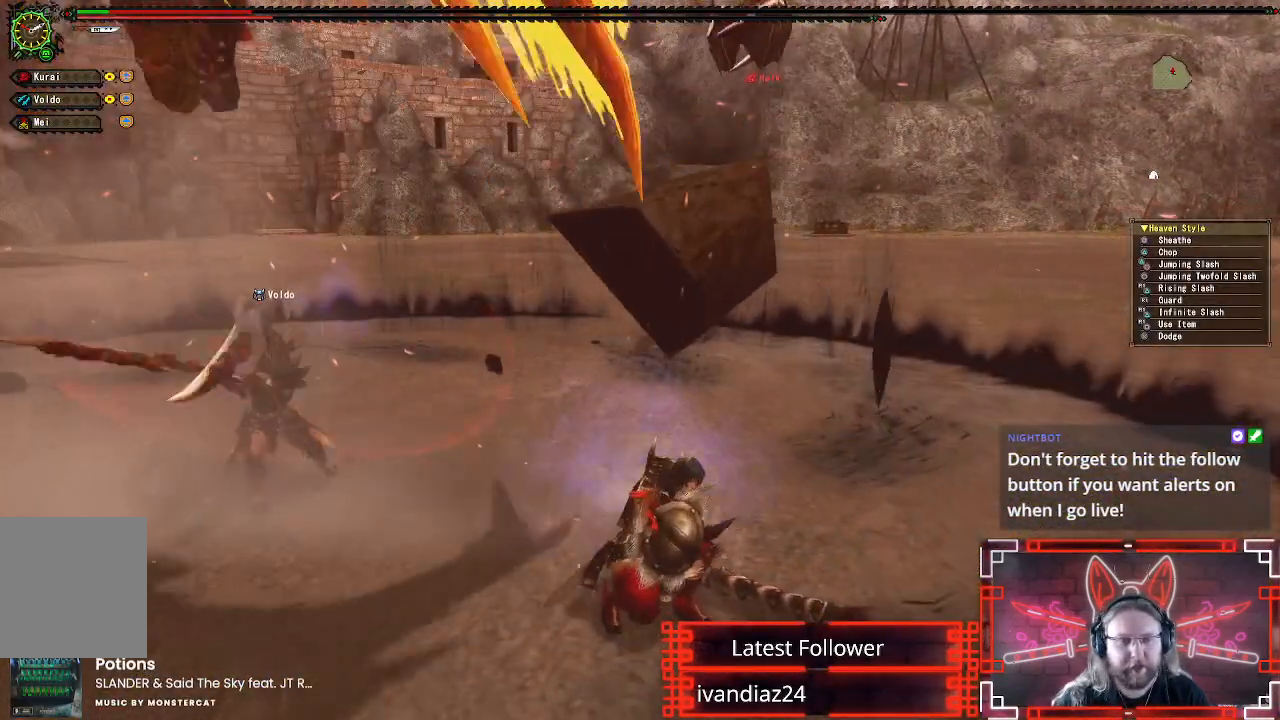
{"buttons": ["X", "R1"], "left_stick": "down", "right_stick": "center"}
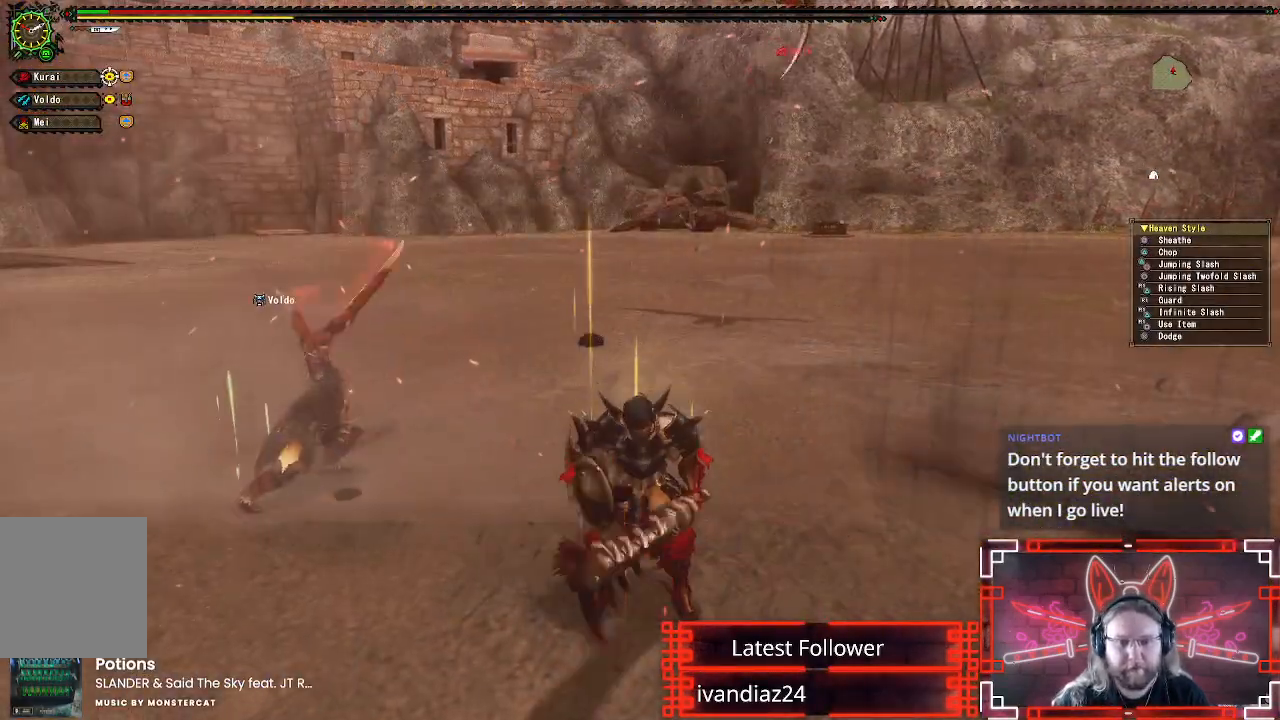
{"buttons": ["DPAD_LEFT"], "left_stick": "center", "right_stick": "center", "events": [[83, "X", "up"], [83, "left_stick", "center"], [167, "X", "down"], [200, "DPAD_LEFT", "down"], [267, "R1", "up"], [267, "X", "up"], [367, "X", "down"], [500, "X", "up"]]}